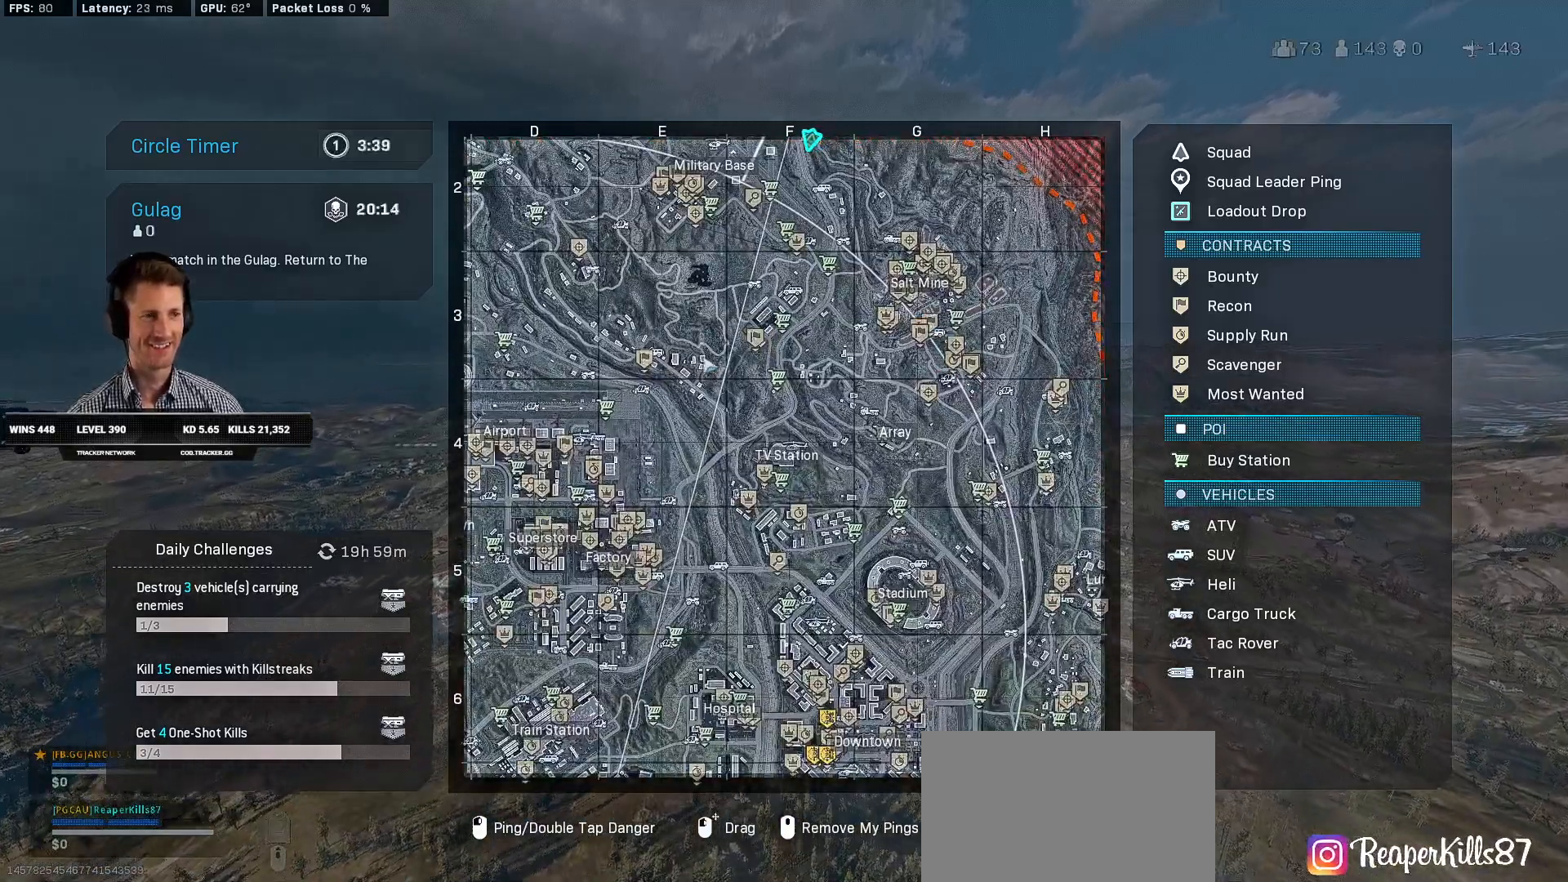
Gameplay with keyboard and mouse; each line is a JSON object with the keys and mouse buttons held at the frame after it. "events" lists presses ("down") and releases ("up") of "2", "3", "4", "a", "alt", "b", "c", "caps_lock", "ctrl", "d", "e", "f", "g", "q", "r", "s", "shift", "space", "t", "v", "w", "x", "z", "mouse_left", "mouse_wheel", "mouse_right", "mouse_mb4" and "mouse_mb5" between this image and that frame as [ms after this image, input, new state], when the widget could be followed in between. "mouse_left", "mouse_wheel", "mouse_right", "mouse_mb4", "mouse_mb5" = the "left", "wheel", "right", "mb4", "mb5" buttons of the "mouse" list. No other keys are recorded. "wheel" means that the mouse wheel is clicked or scrolled. Mouse movement is not recorded. Not read: 1 5 tab.
{"keys": [], "mouse": [], "events": []}
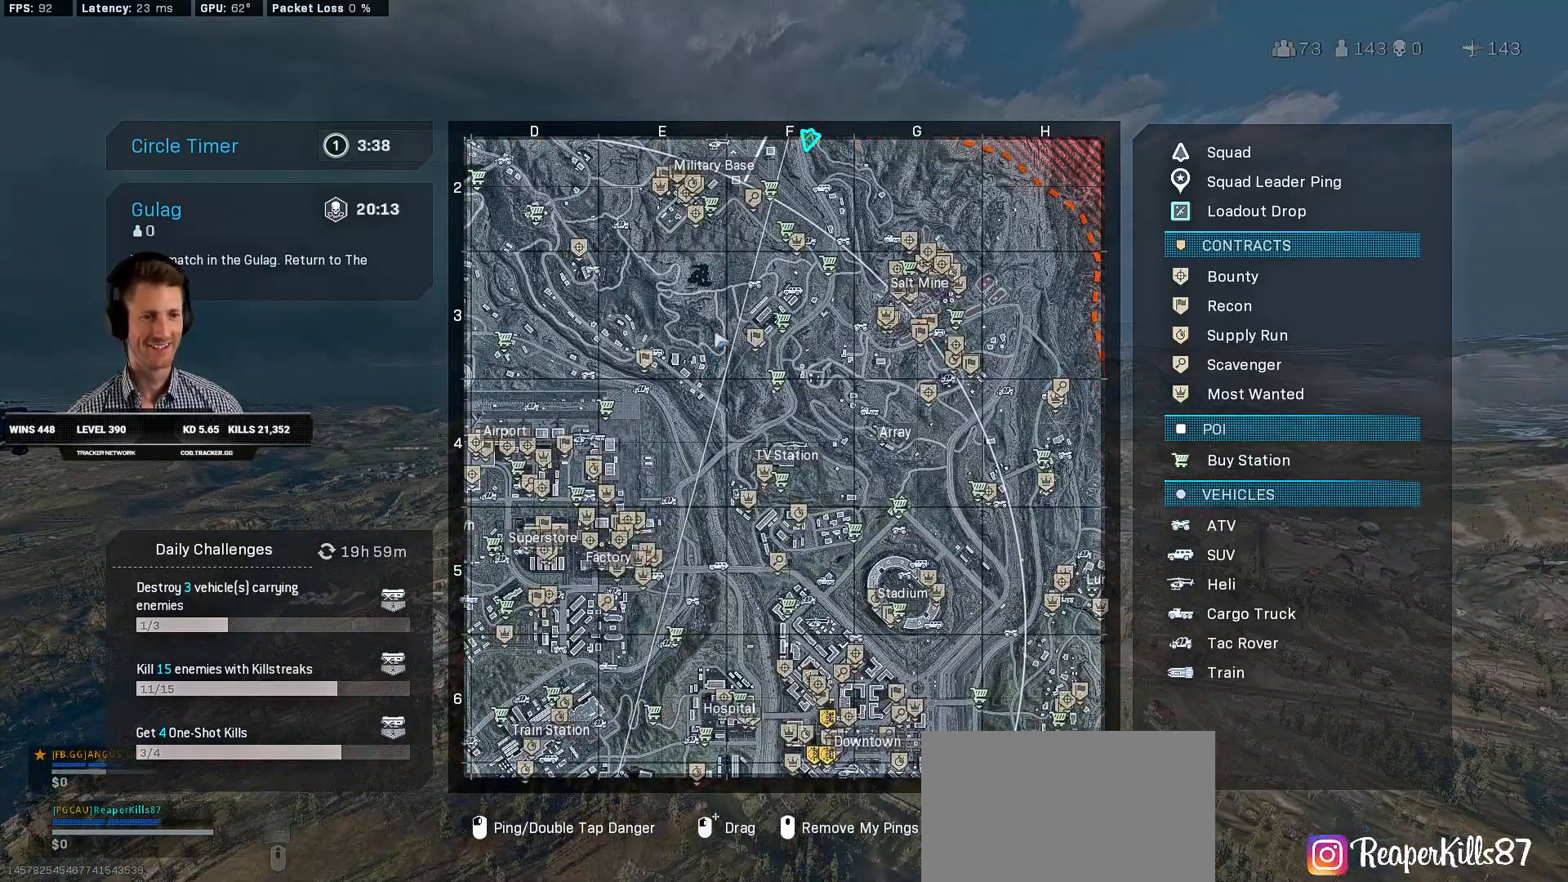
{"keys": [], "mouse": ["left"], "events": [[300, "mouse_left", "down"]]}
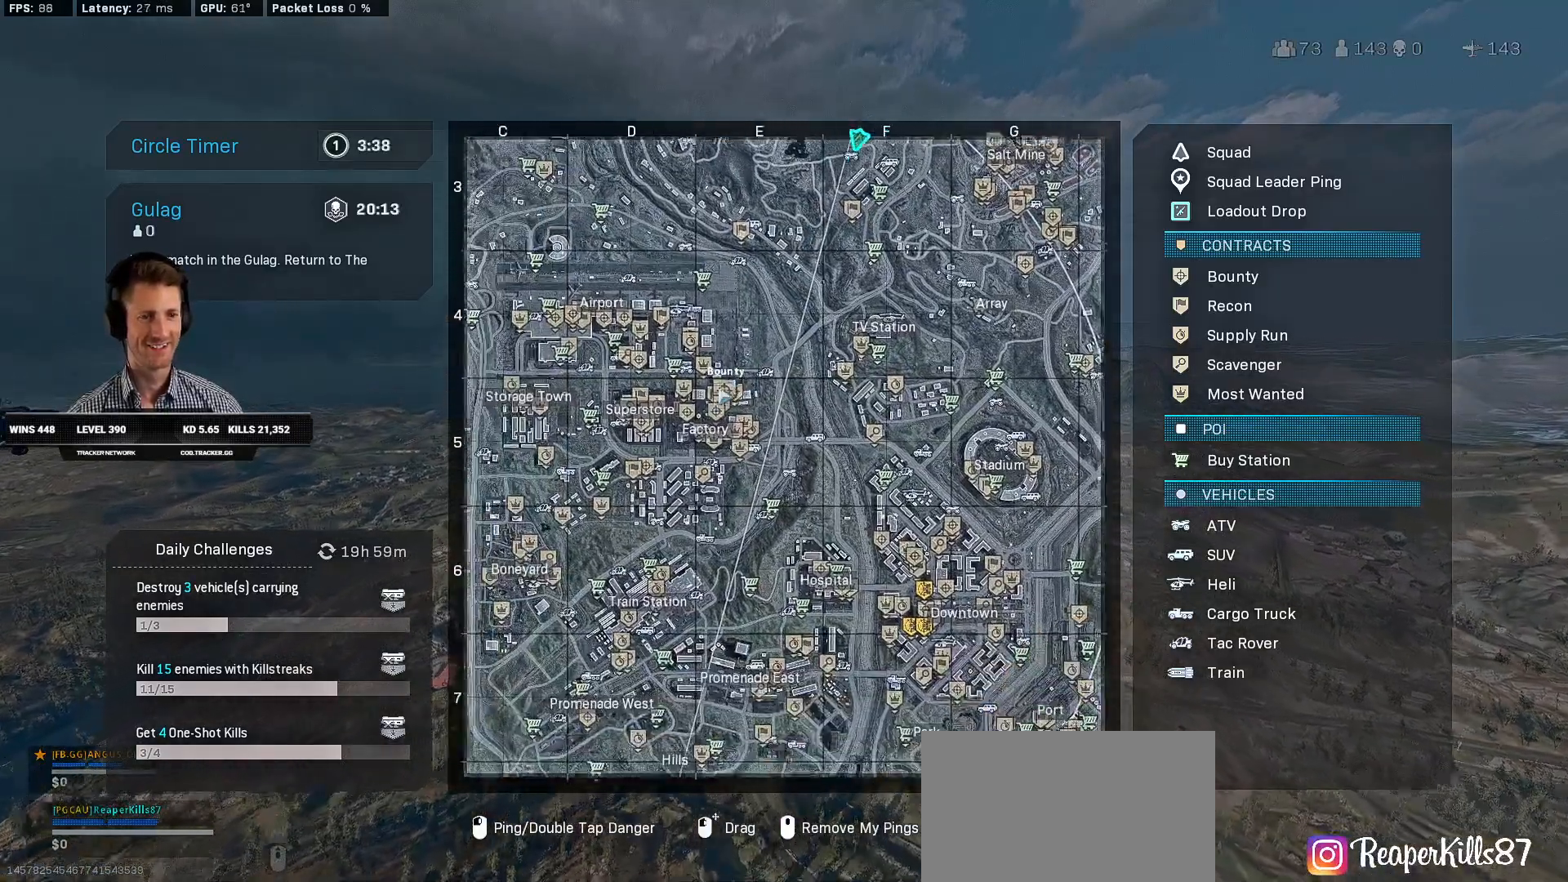
{"keys": [], "mouse": [], "events": [[317, "mouse_left", "up"]]}
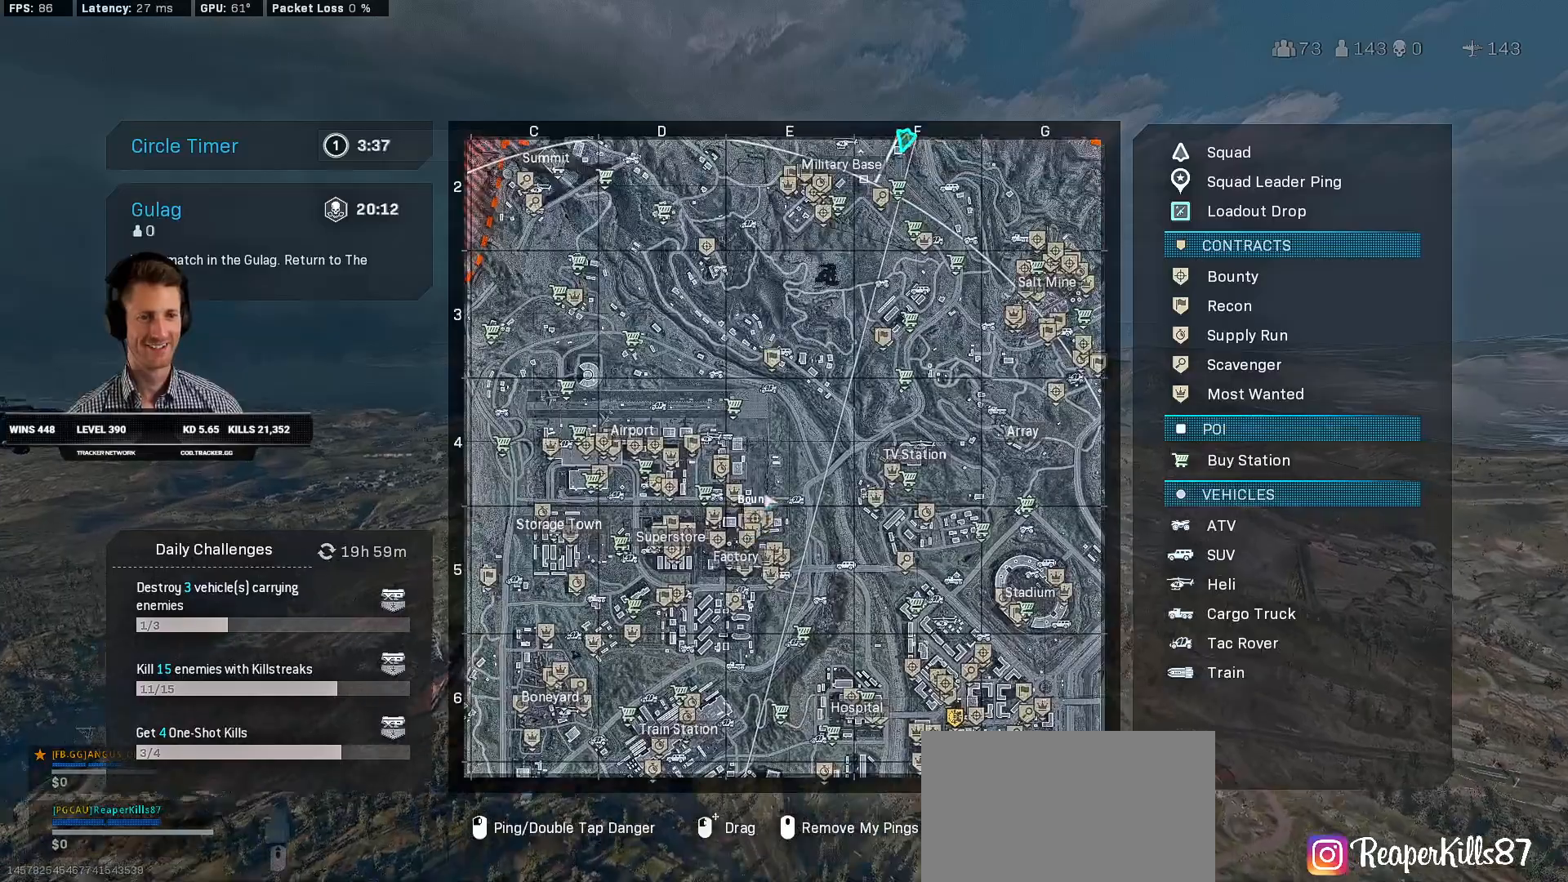
{"keys": [], "mouse": [], "events": []}
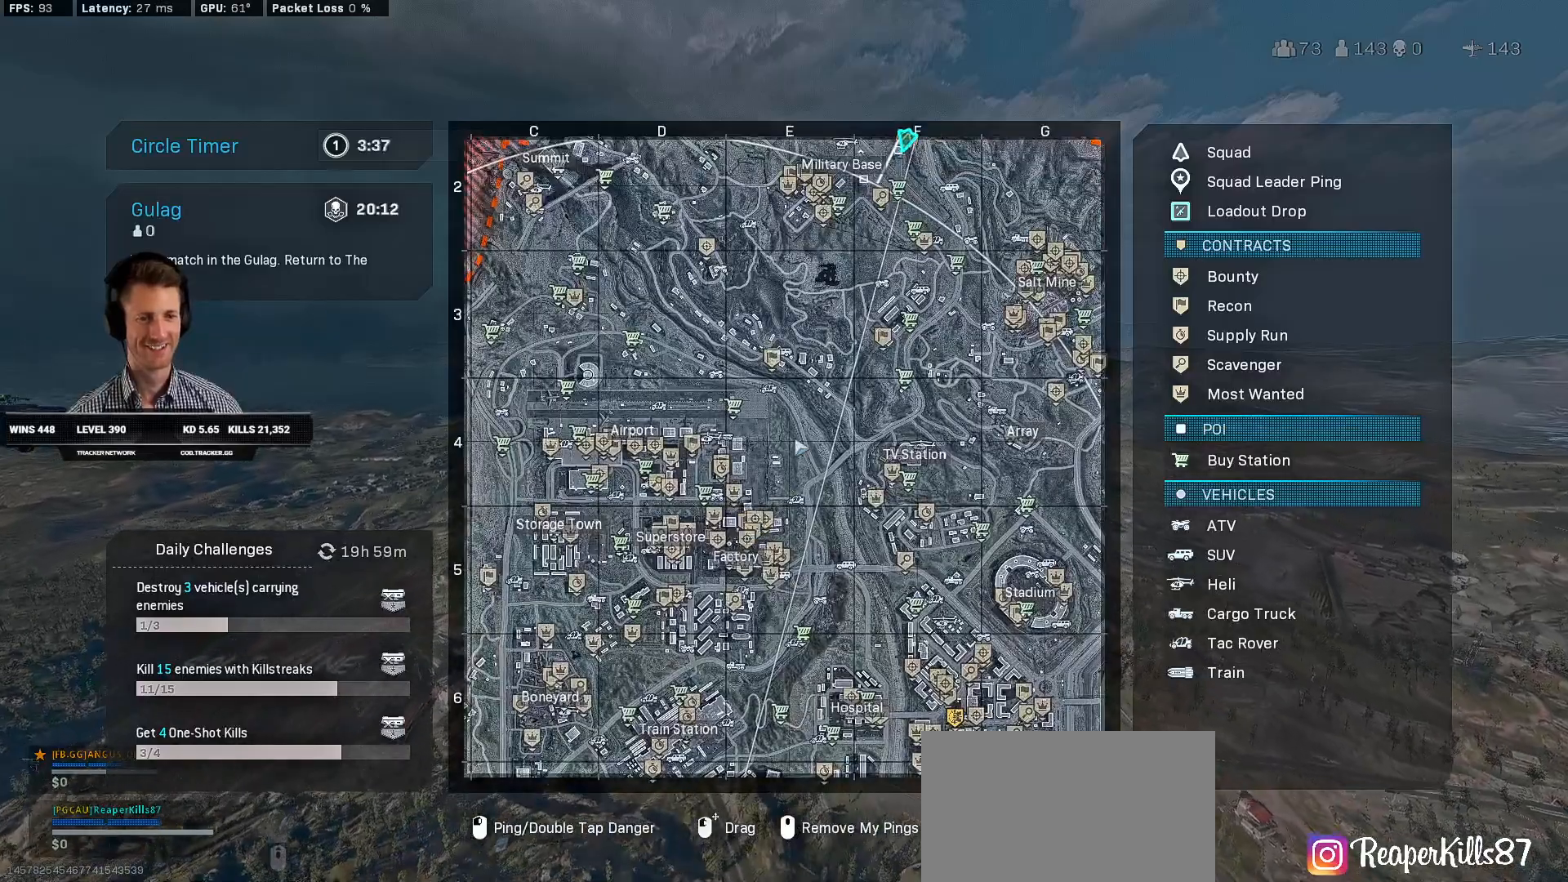
{"keys": [], "mouse": [], "events": []}
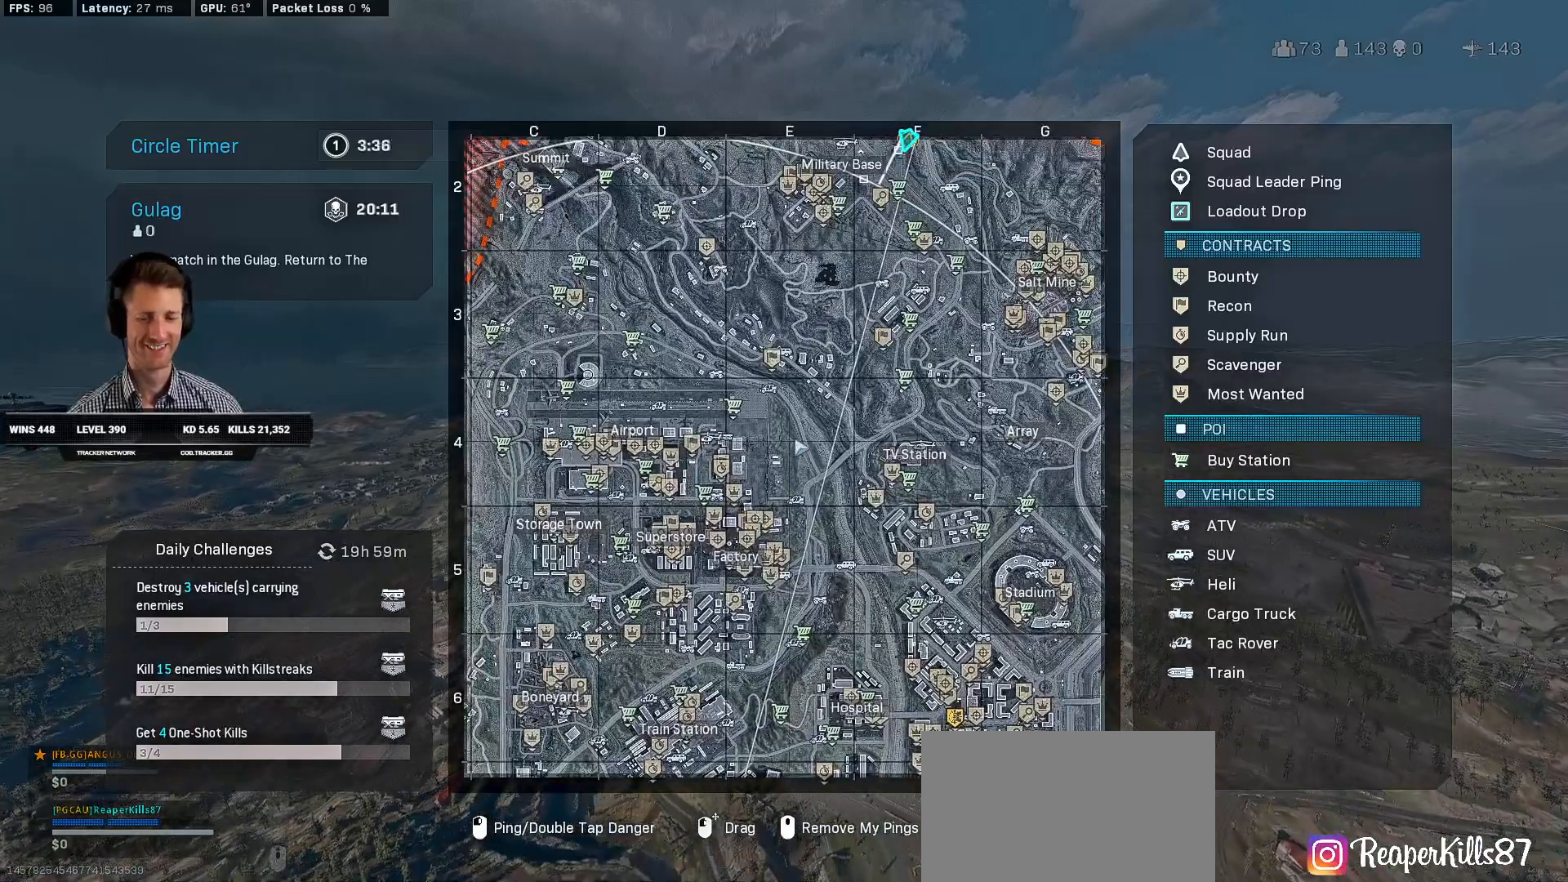
{"keys": [], "mouse": [], "events": []}
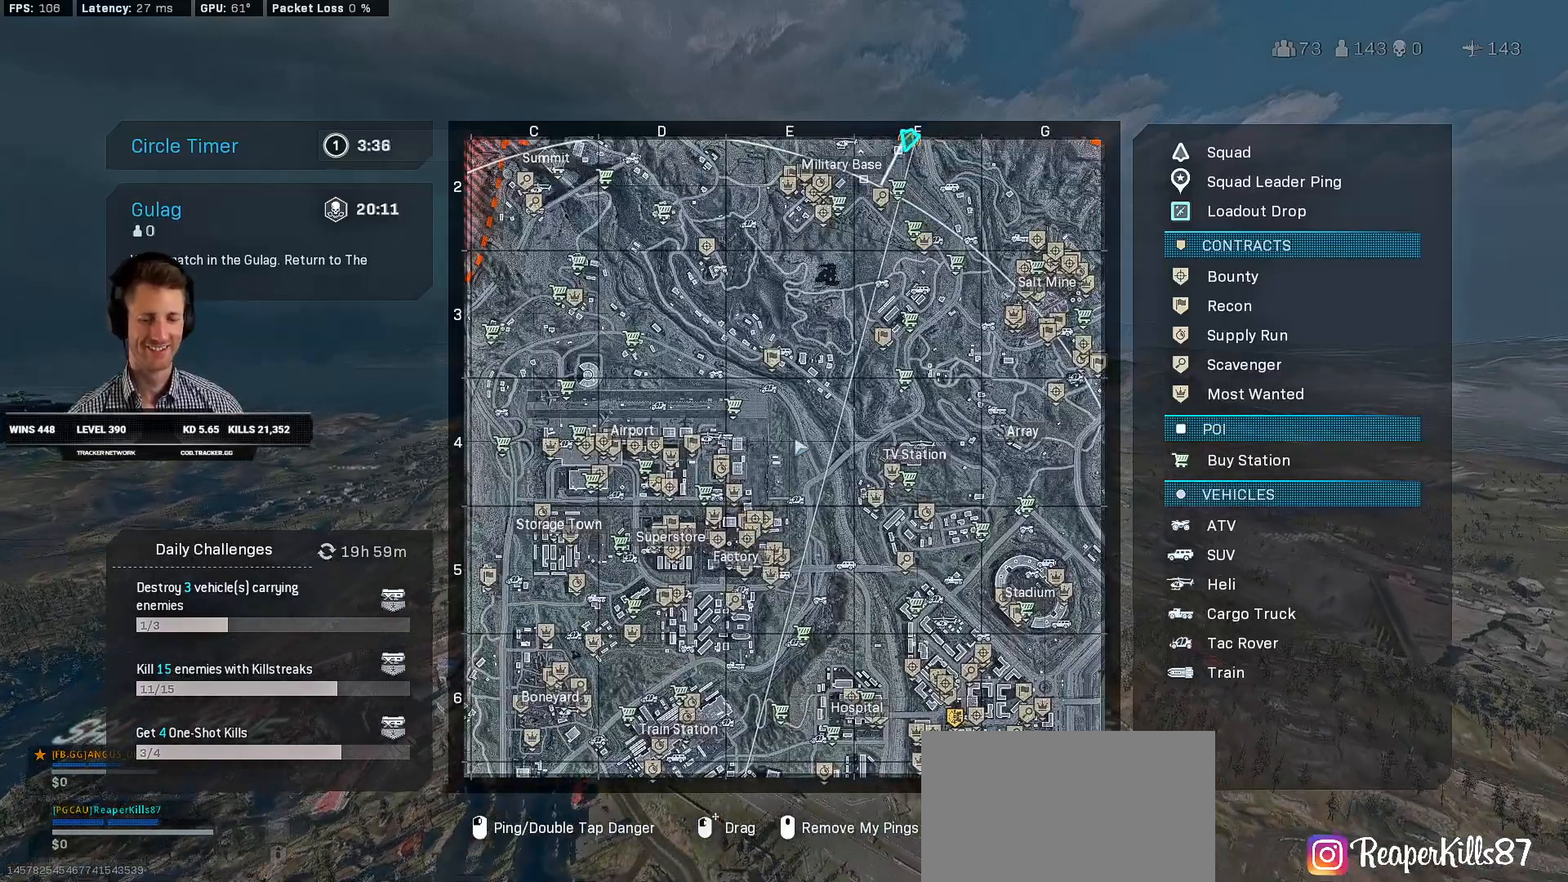
{"keys": [], "mouse": [], "events": []}